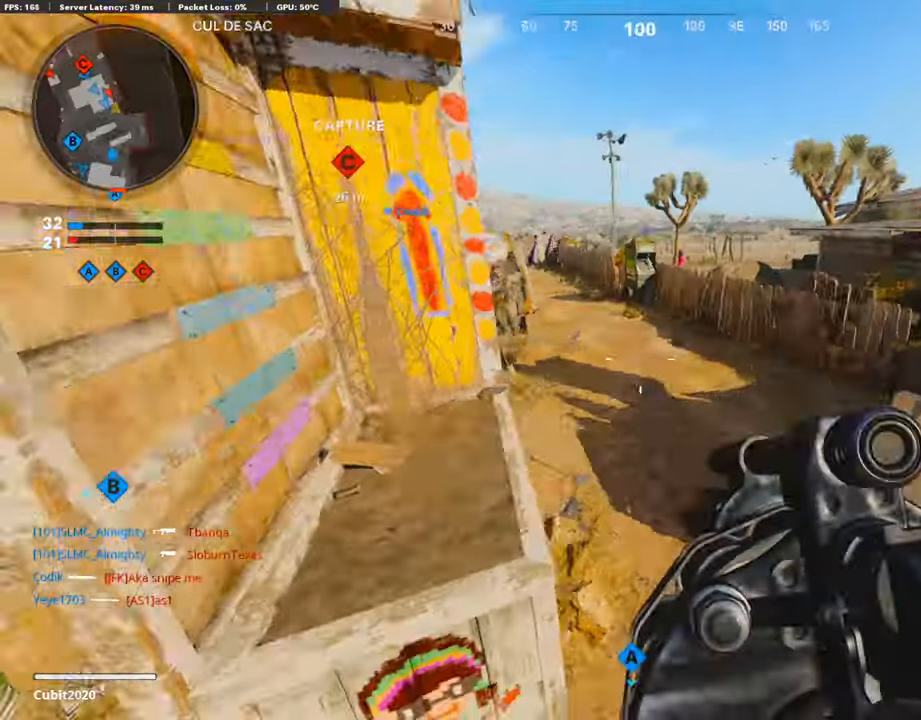
Gameplay with a controller (PlayStation layout); each line is a JSON object with the inputs held at the frame after it. "events" lists button and stick changes between this image and that frame as [ms after this image, input, new state], when the widget could be followed in between.
{"buttons": [], "left_stick": "down-left", "right_stick": "center", "events": [[84, "R1", "down"], [84, "left_stick", "down"], [84, "right_stick", "center"], [185, "R1", "up"], [270, "left_stick", "down-left"]]}
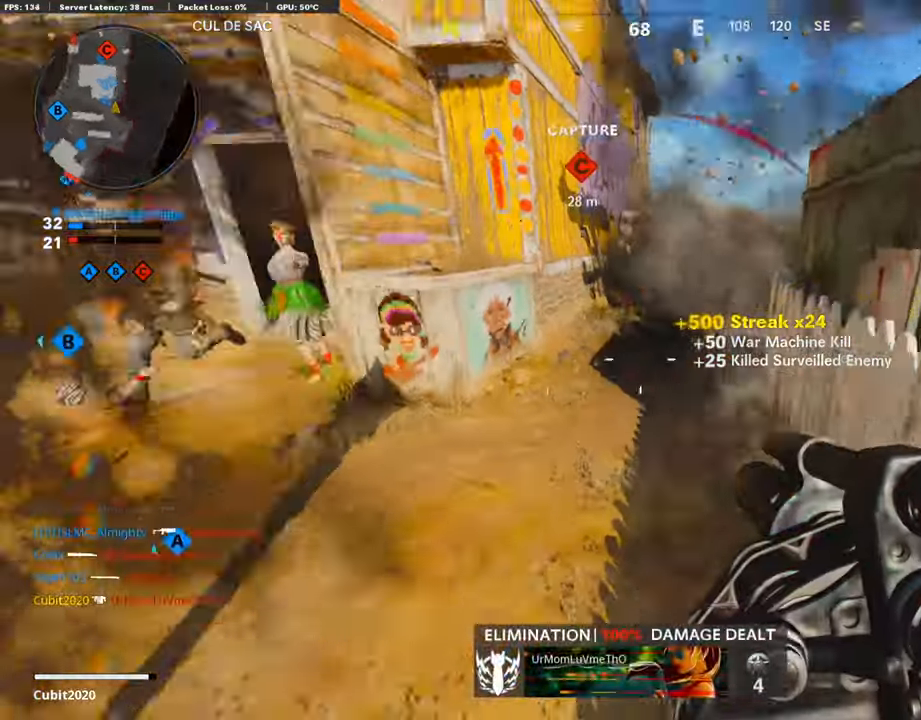
{"buttons": [], "left_stick": "up", "right_stick": "left", "events": [[135, "L3", "down"], [135, "left_stick", "up"], [168, "L2", "down"], [252, "L3", "up"], [353, "L2", "up"], [353, "right_stick", "left"]]}
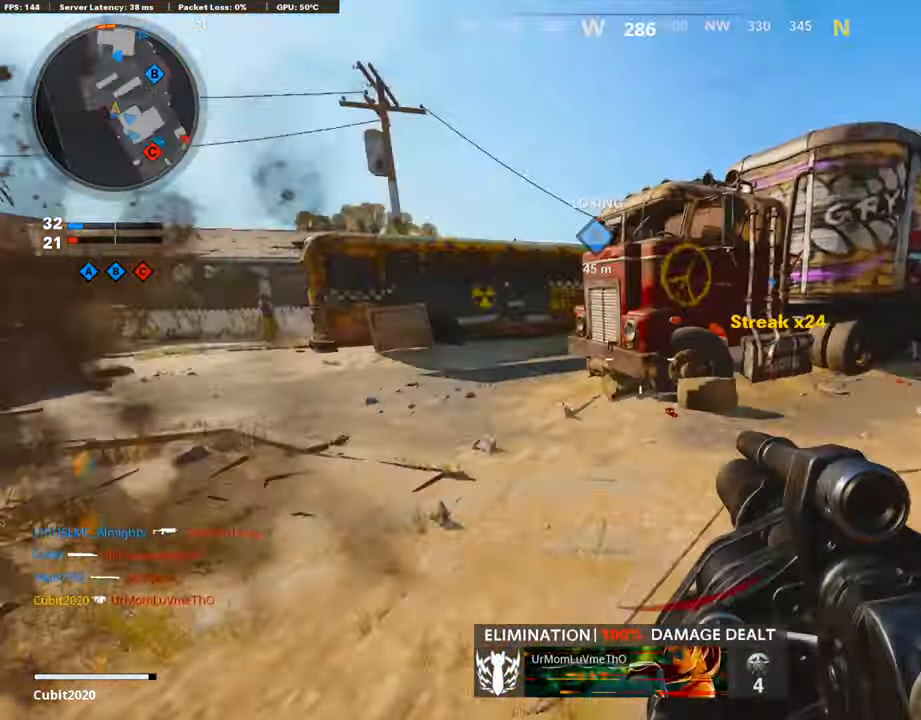
{"buttons": [], "left_stick": "up", "right_stick": "center", "events": [[50, "right_stick", "center"], [101, "right_stick", "right"], [336, "right_stick", "center"]]}
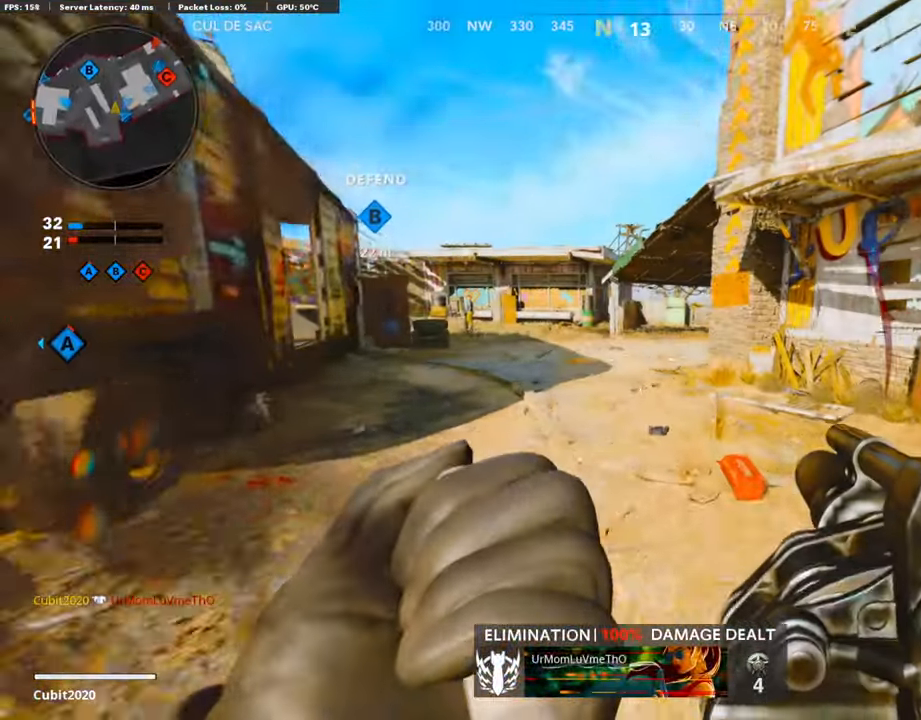
{"buttons": [], "left_stick": "left", "right_stick": "center", "events": [[17, "right_stick", "right"], [185, "right_stick", "center"], [236, "CROSS", "down"], [471, "CROSS", "up"], [471, "left_stick", "left"]]}
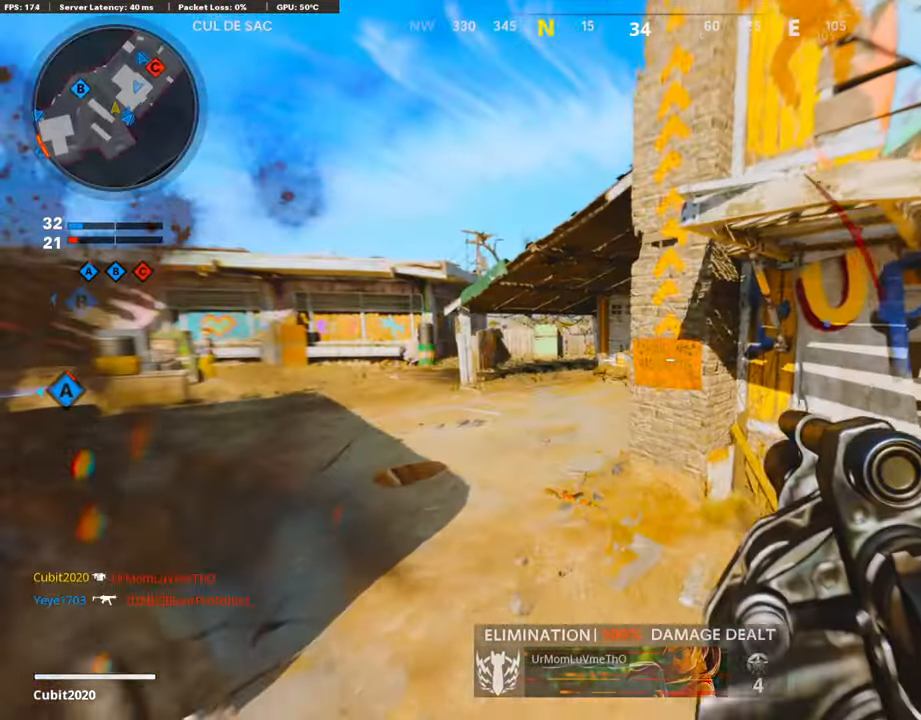
{"buttons": [], "left_stick": "up", "right_stick": "left", "events": [[33, "right_stick", "left"], [134, "left_stick", "up-left"], [302, "L3", "down"], [302, "left_stick", "up"], [302, "right_stick", "center"], [403, "right_stick", "left"], [420, "L3", "up"]]}
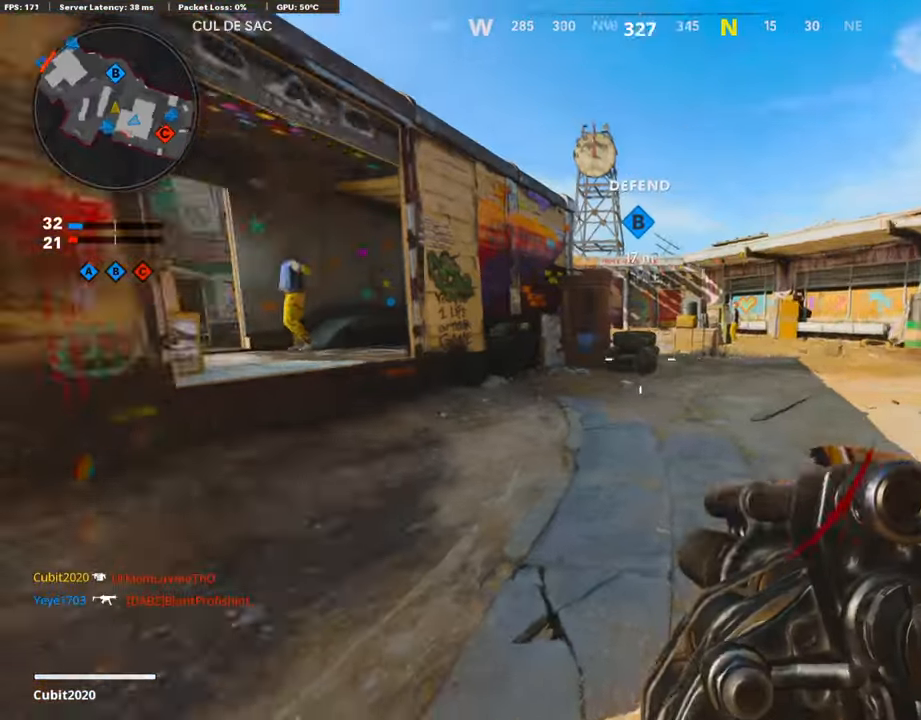
{"buttons": [], "left_stick": "up", "right_stick": "center", "events": [[135, "right_stick", "center"], [269, "right_stick", "left"], [353, "right_stick", "center"]]}
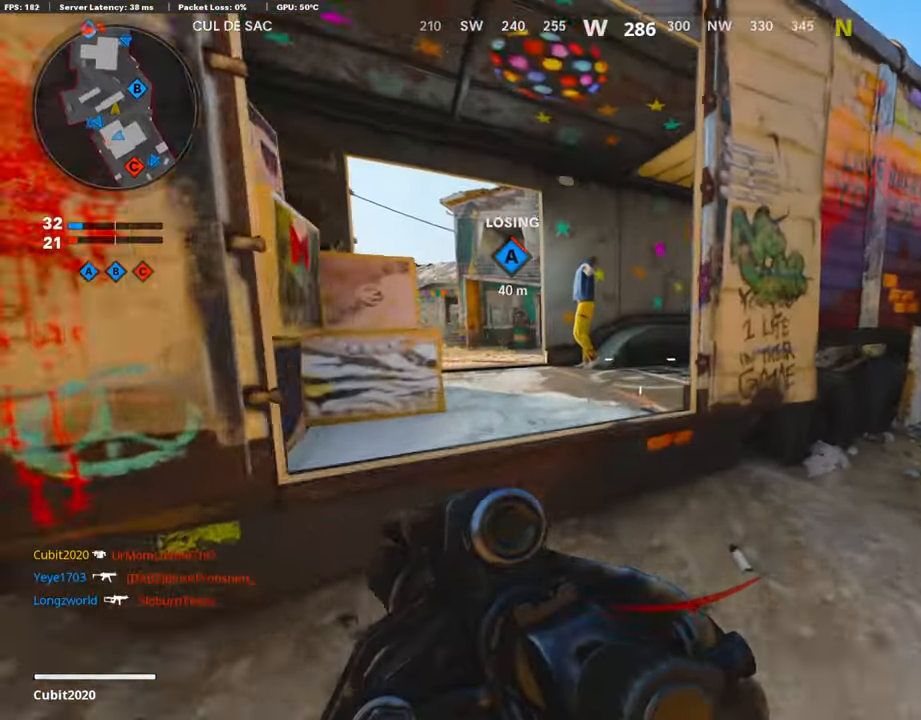
{"buttons": [], "left_stick": "up", "right_stick": "center", "events": [[50, "CROSS", "down"], [67, "left_stick", "up-left"], [151, "CROSS", "up"], [151, "right_stick", "left"], [235, "right_stick", "center"], [336, "L3", "down"], [336, "left_stick", "up"], [454, "L3", "up"]]}
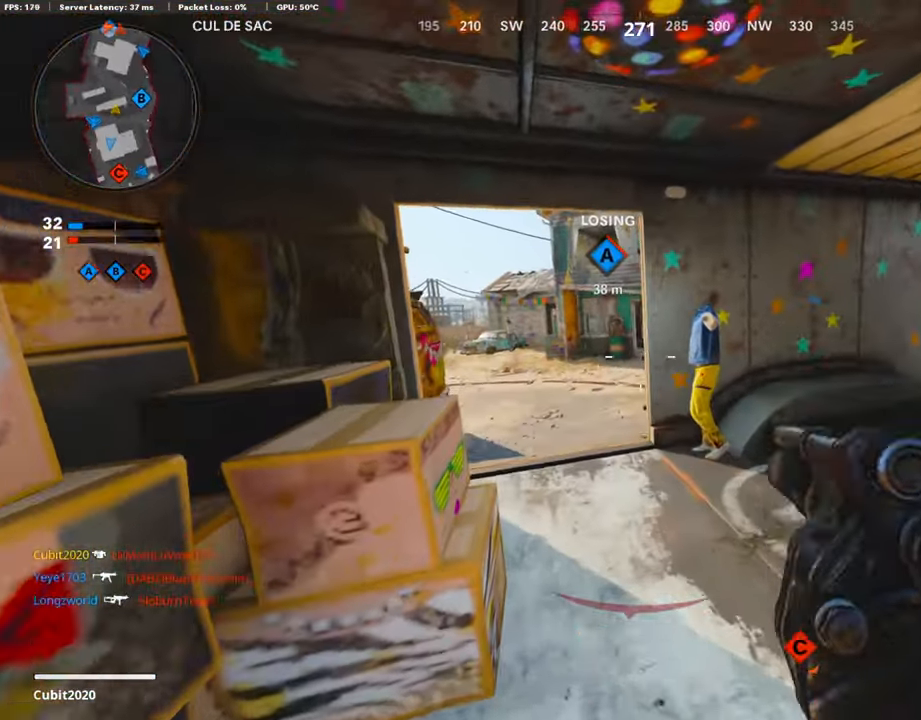
{"buttons": ["L3"], "left_stick": "up-left", "right_stick": "center", "events": [[336, "left_stick", "up-left"], [353, "L3", "down"]]}
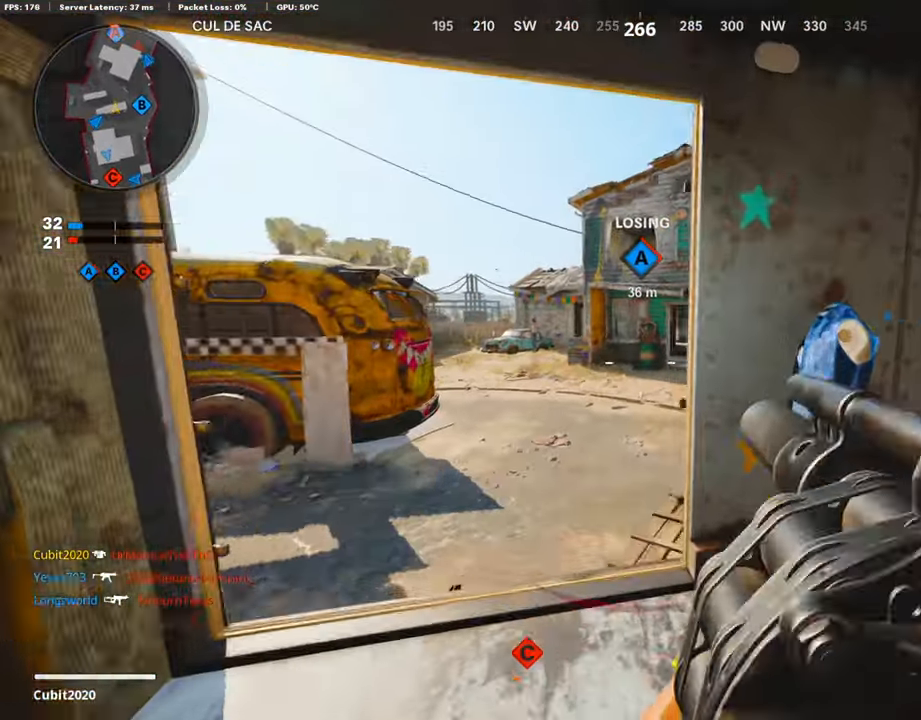
{"buttons": [], "left_stick": "up-right", "right_stick": "center", "events": [[169, "left_stick", "up"], [169, "right_stick", "up-right"], [253, "L3", "up"], [337, "left_stick", "up-right"], [370, "right_stick", "center"]]}
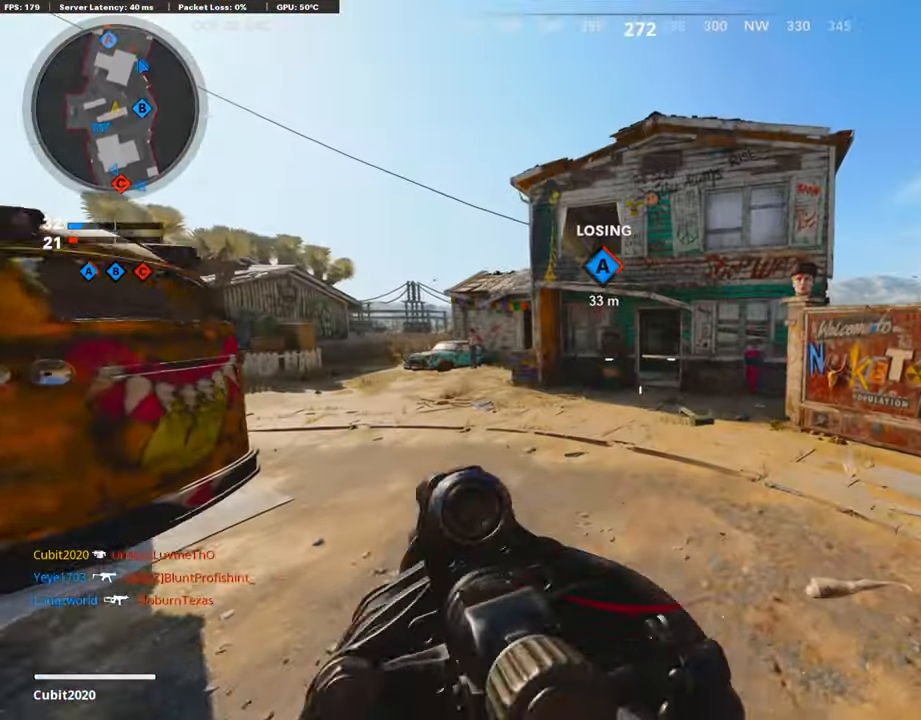
{"buttons": ["L3"], "left_stick": "up", "right_stick": "center", "events": [[219, "L3", "down"], [387, "left_stick", "up"]]}
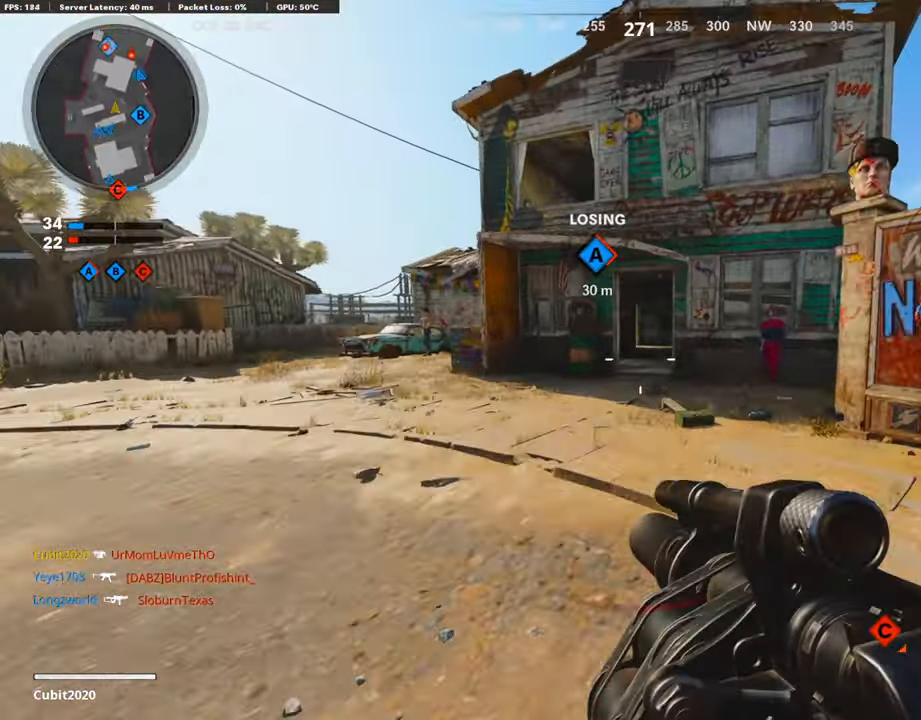
{"buttons": [], "left_stick": "up", "right_stick": "center", "events": [[100, "L3", "up"]]}
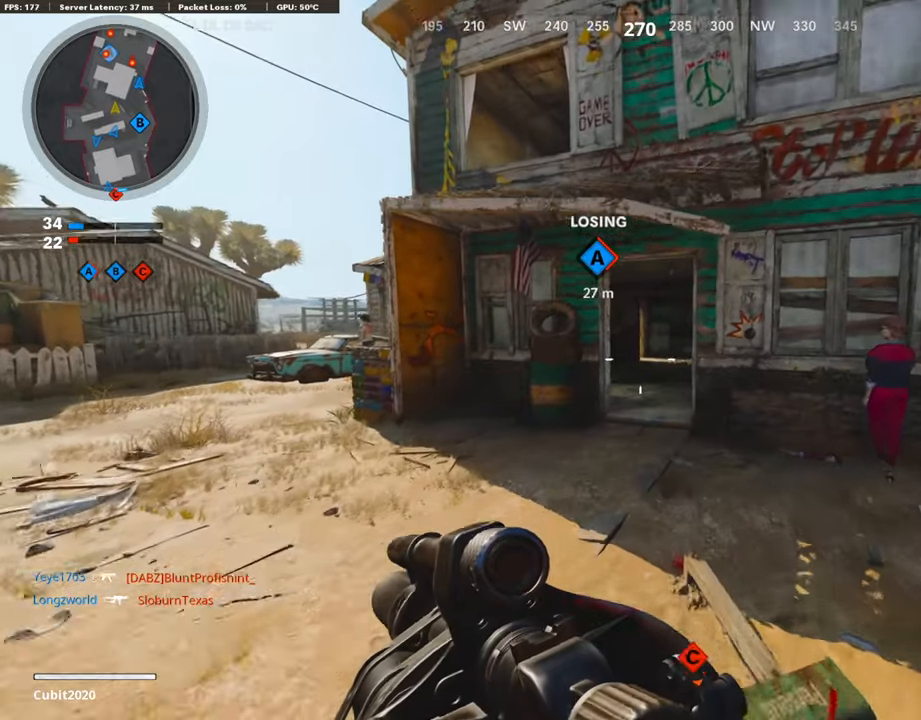
{"buttons": [], "left_stick": "up", "right_stick": "center", "events": []}
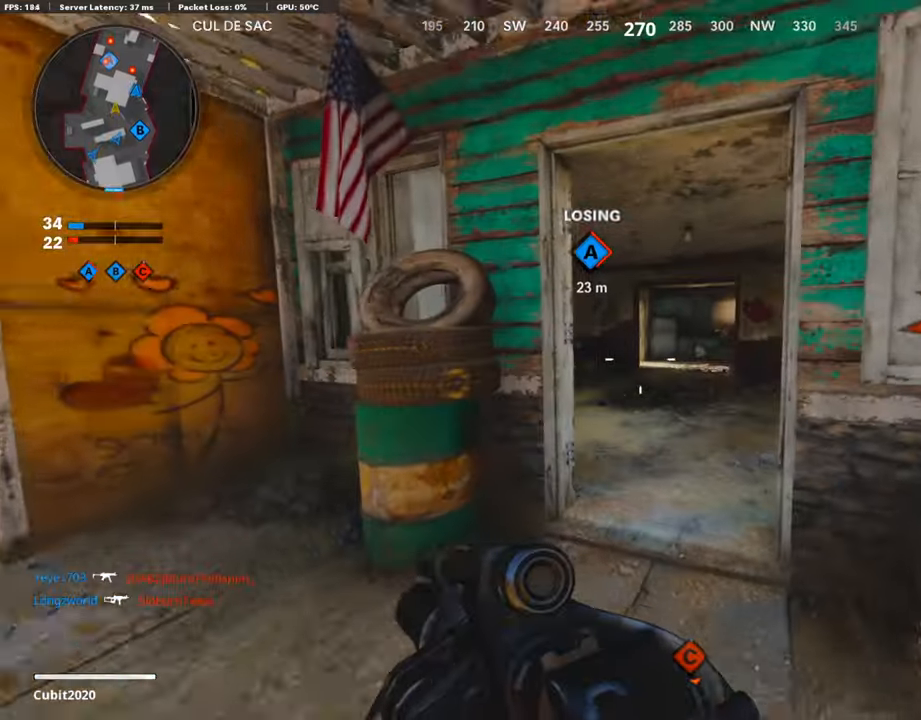
{"buttons": [], "left_stick": "right", "right_stick": "left", "events": [[302, "left_stick", "up-right"], [420, "right_stick", "left"], [487, "left_stick", "right"]]}
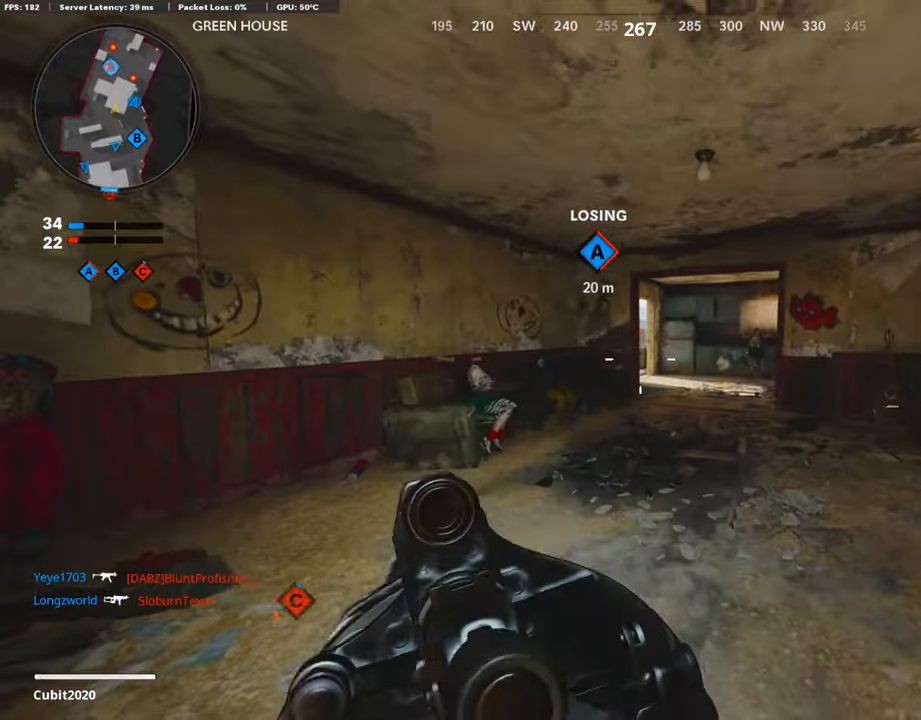
{"buttons": [], "left_stick": "right", "right_stick": "center", "events": [[219, "right_stick", "center"]]}
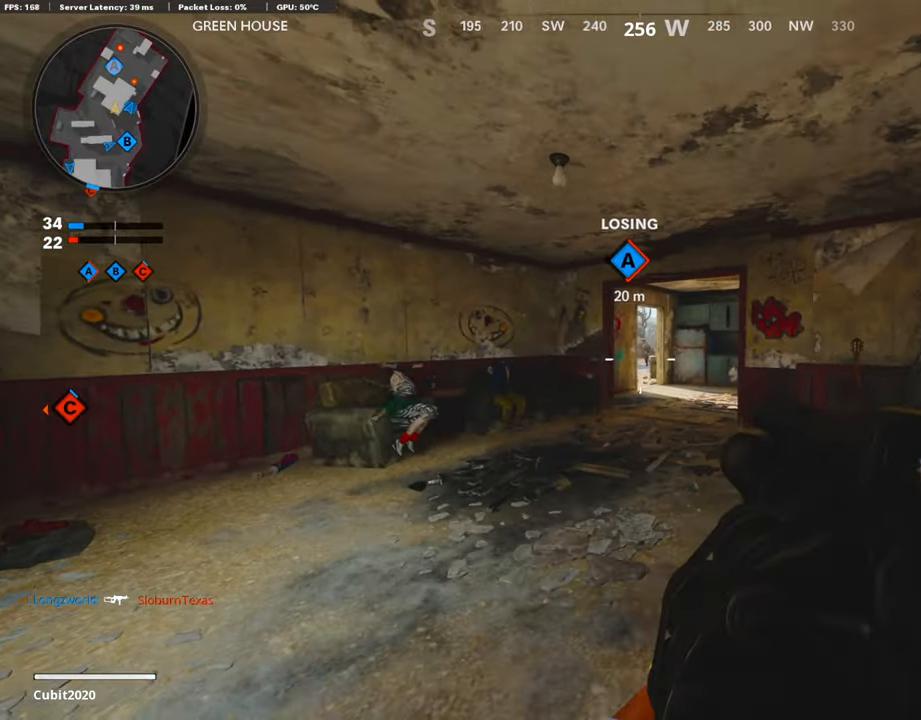
{"buttons": ["L1"], "left_stick": "left", "right_stick": "center", "events": [[286, "left_stick", "up-right"], [403, "left_stick", "up-left"], [437, "L1", "down"], [487, "left_stick", "left"]]}
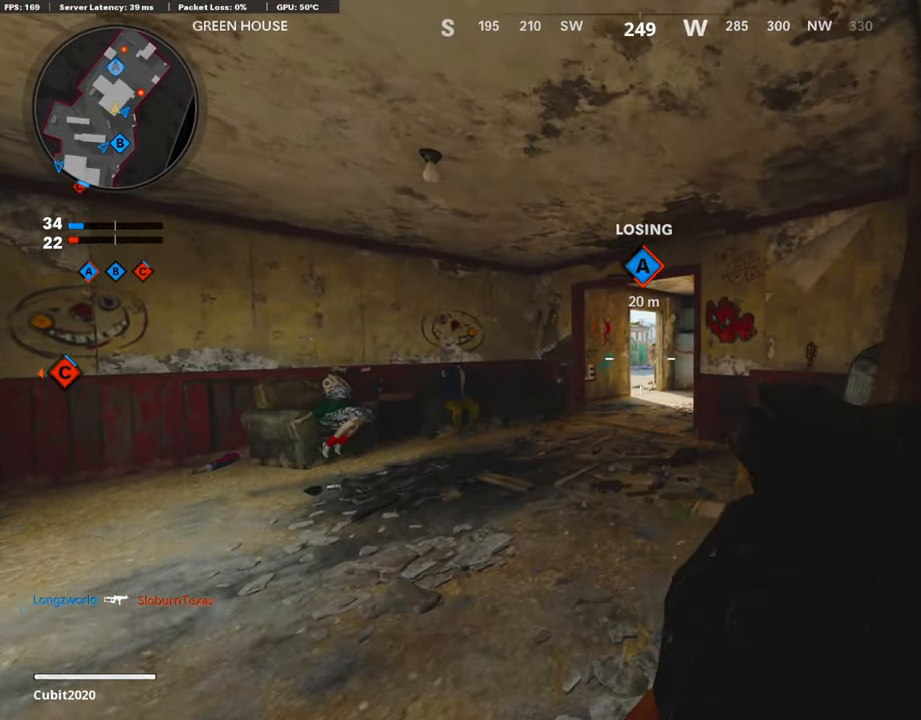
{"buttons": ["R1"], "left_stick": "right", "right_stick": "center", "events": [[118, "left_stick", "up-right"], [337, "R1", "down"], [370, "left_stick", "right"], [505, "L1", "up"]]}
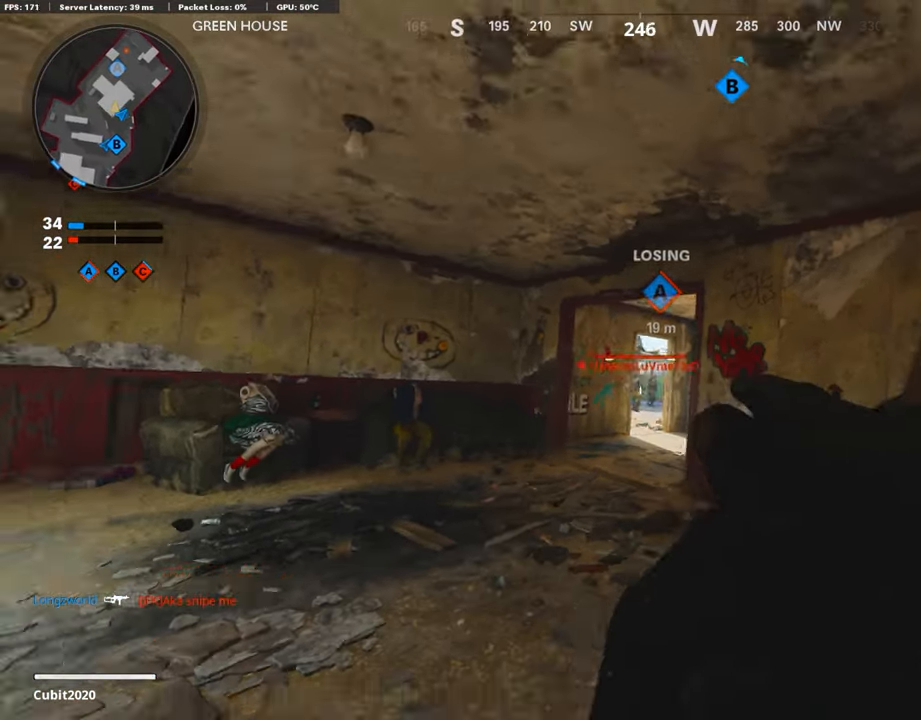
{"buttons": ["L3"], "left_stick": "up", "right_stick": "center", "events": [[84, "R1", "up"], [201, "left_stick", "up-right"], [201, "right_stick", "right"], [269, "L3", "down"], [353, "right_stick", "center"], [487, "left_stick", "up"]]}
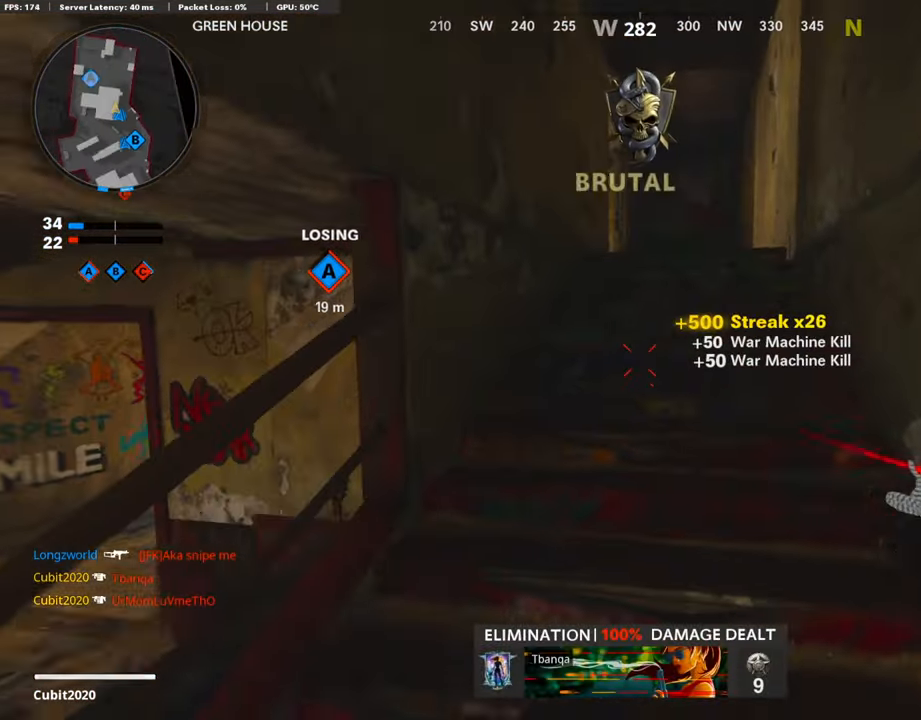
{"buttons": [], "left_stick": "up", "right_stick": "center", "events": [[135, "L3", "up"], [135, "right_stick", "down-left"], [236, "right_stick", "center"]]}
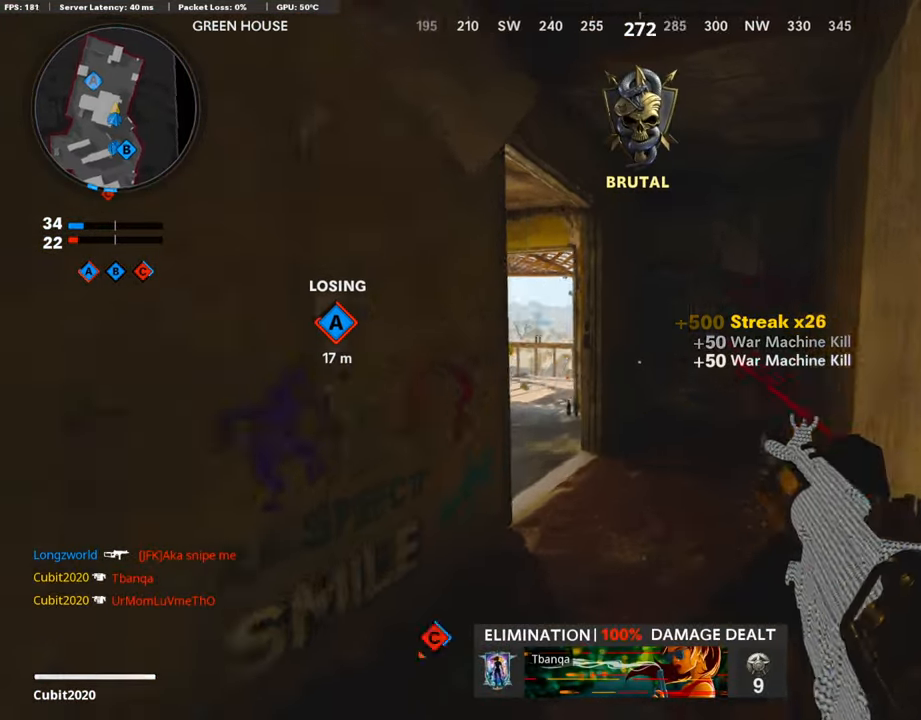
{"buttons": [], "left_stick": "down-left", "right_stick": "right", "events": [[50, "right_stick", "left"], [218, "right_stick", "center"], [403, "left_stick", "left"], [403, "right_stick", "right"], [504, "left_stick", "down-left"]]}
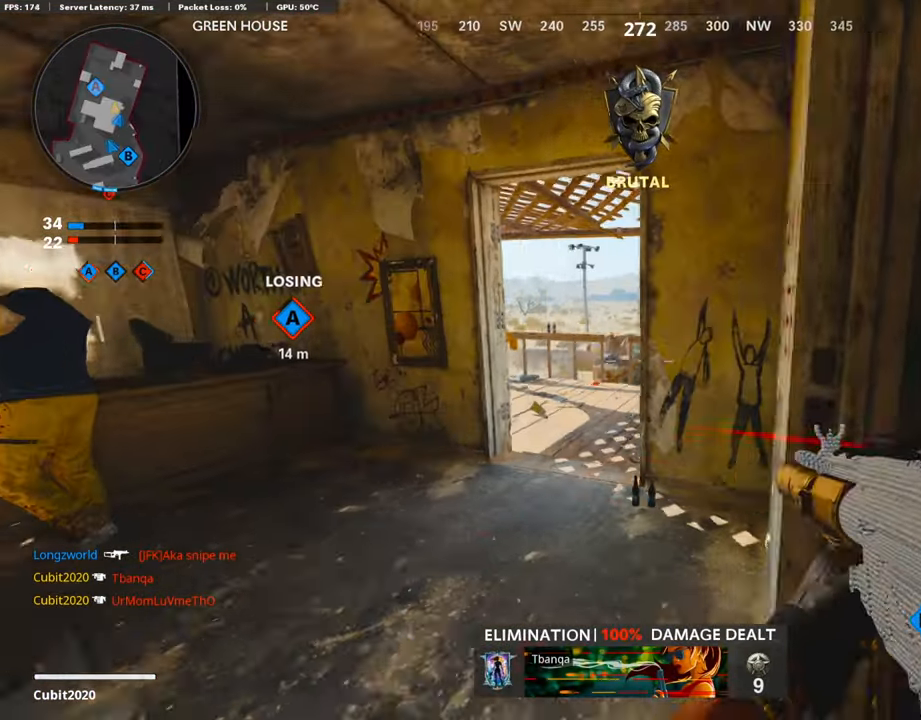
{"buttons": [], "left_stick": "up", "right_stick": "center", "events": [[84, "right_stick", "center"], [185, "right_stick", "left"], [252, "left_stick", "up-left"], [303, "L3", "down"], [437, "left_stick", "up"], [454, "right_stick", "center"], [471, "L3", "up"]]}
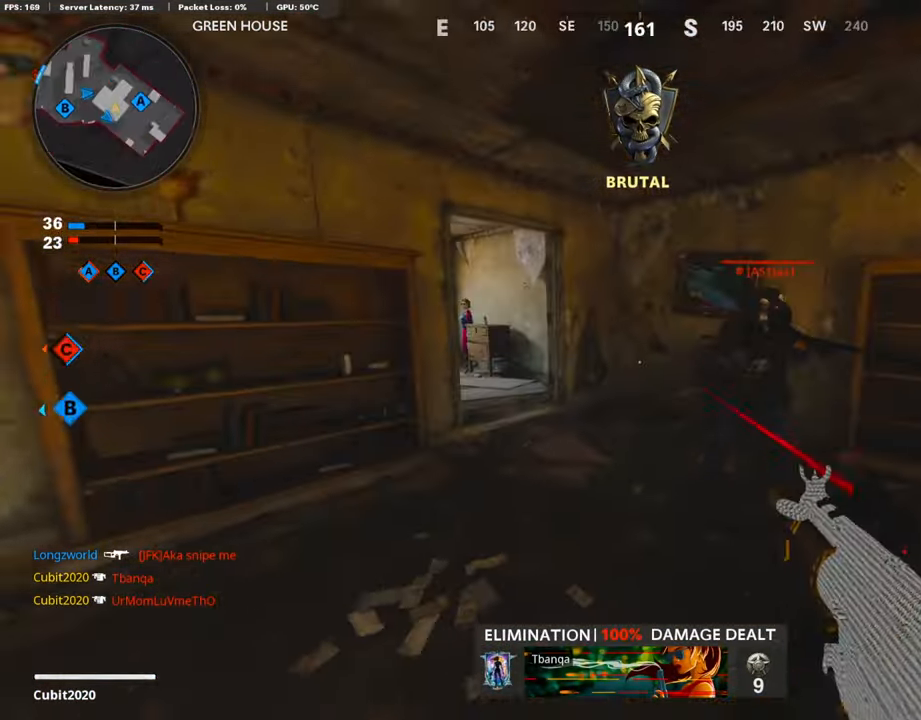
{"buttons": [], "left_stick": "left", "right_stick": "right", "events": [[101, "right_stick", "left"], [353, "right_stick", "right"], [505, "left_stick", "left"]]}
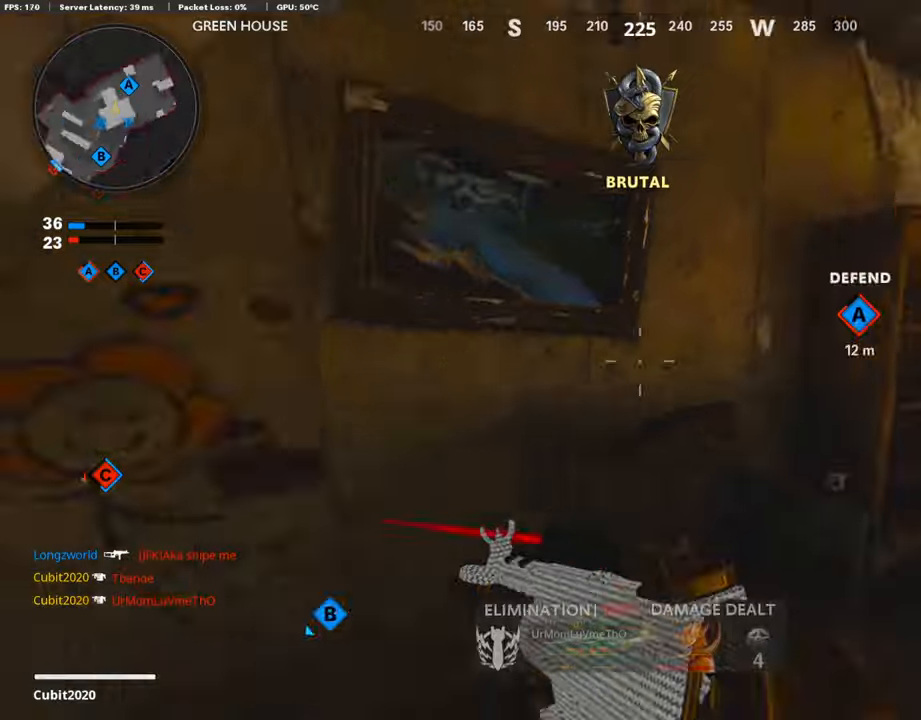
{"buttons": ["R1"], "left_stick": "up-right", "right_stick": "right", "events": [[33, "left_stick", "down-left"], [134, "R1", "down"], [134, "left_stick", "right"], [185, "left_stick", "up-right"], [218, "right_stick", "up-left"], [285, "left_stick", "up"], [336, "right_stick", "right"], [437, "left_stick", "up-right"]]}
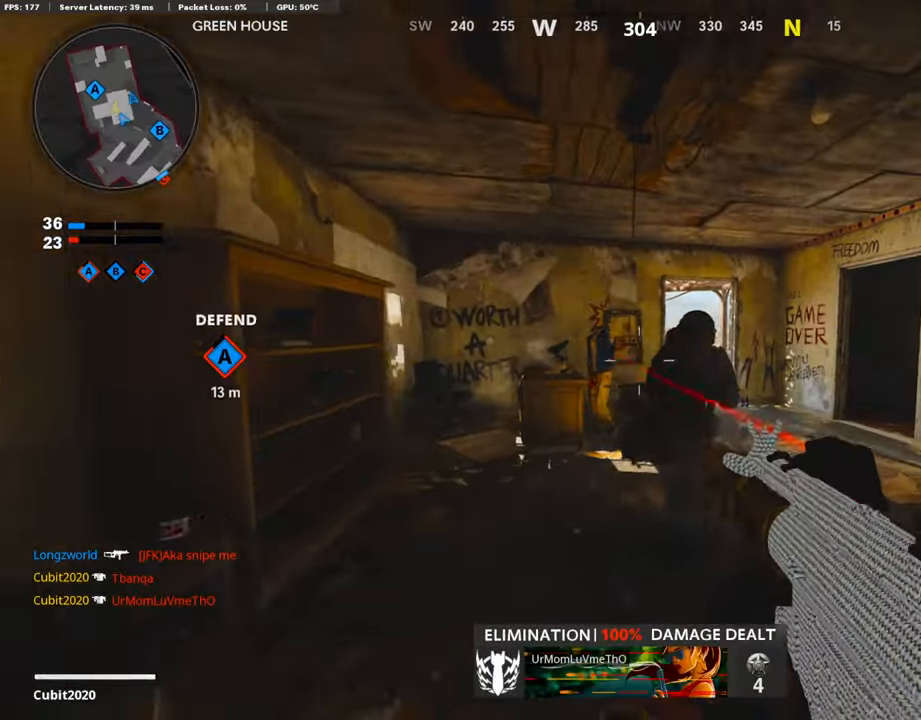
{"buttons": ["R1"], "left_stick": "up", "right_stick": "center", "events": [[34, "right_stick", "center"], [353, "left_stick", "up"]]}
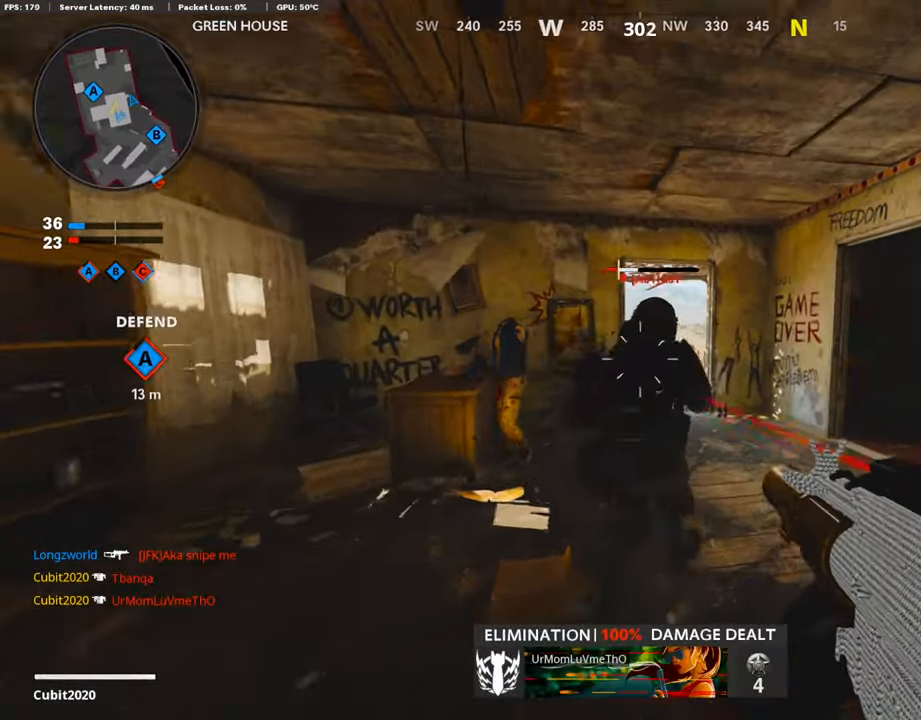
{"buttons": [], "left_stick": "down-left", "right_stick": "right", "events": [[201, "SQUARE", "down"], [218, "R1", "up"], [235, "SQUARE", "up"], [252, "L3", "down"], [470, "L3", "up"], [470, "left_stick", "down-left"], [470, "right_stick", "right"]]}
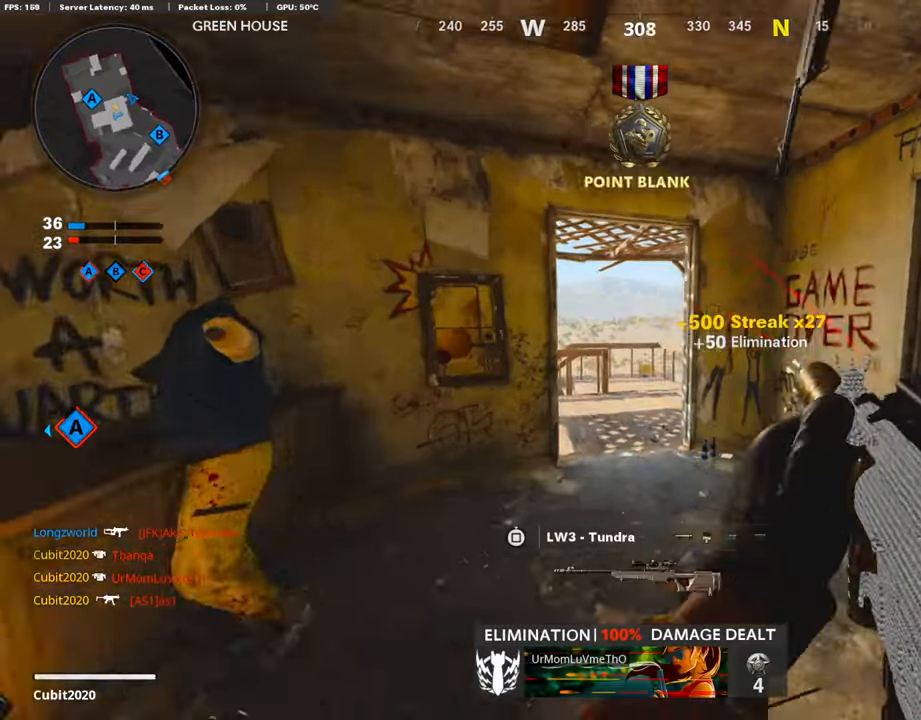
{"buttons": ["L3"], "left_stick": "up", "right_stick": "center", "events": [[185, "left_stick", "right"], [370, "L3", "down"], [370, "left_stick", "up"], [370, "right_stick", "center"]]}
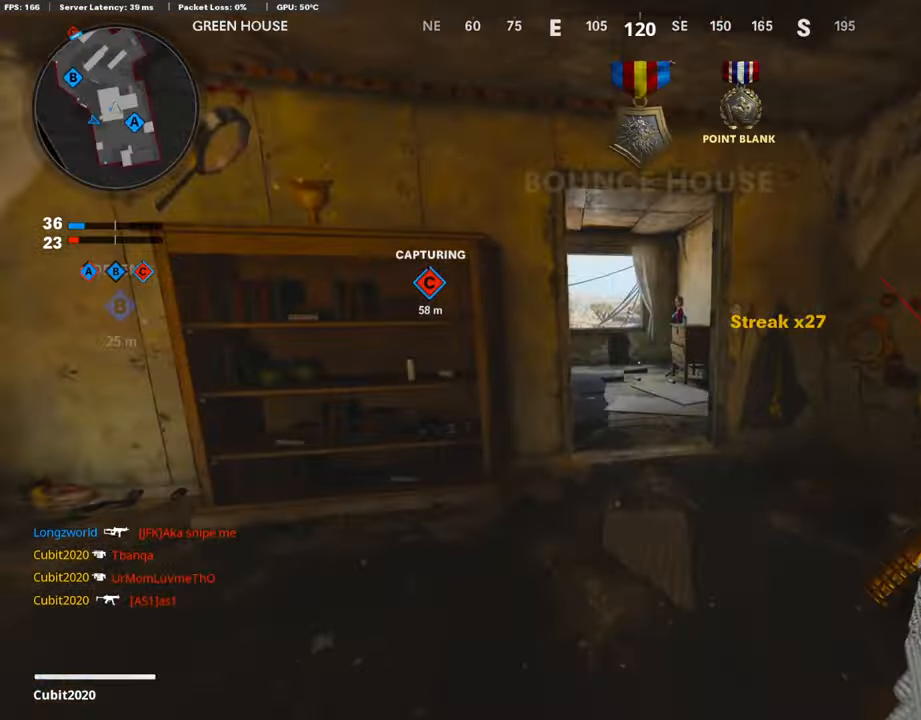
{"buttons": [], "left_stick": "up", "right_stick": "down-left", "events": [[50, "L3", "up"], [336, "right_stick", "left"], [487, "right_stick", "down-left"]]}
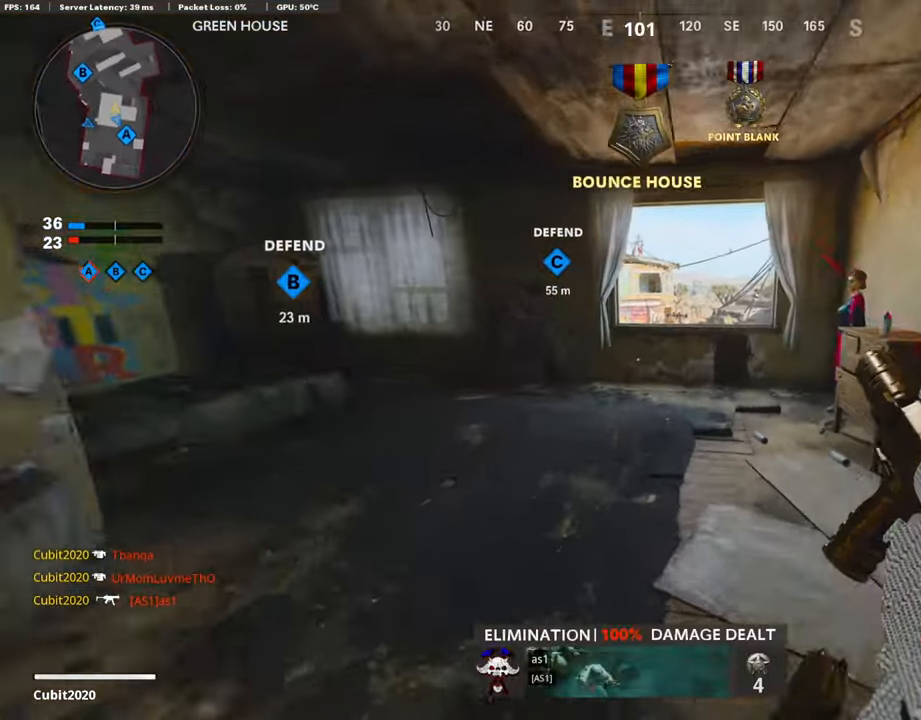
{"buttons": ["CROSS"], "left_stick": "up", "right_stick": "center", "events": [[235, "right_stick", "center"], [471, "CROSS", "down"]]}
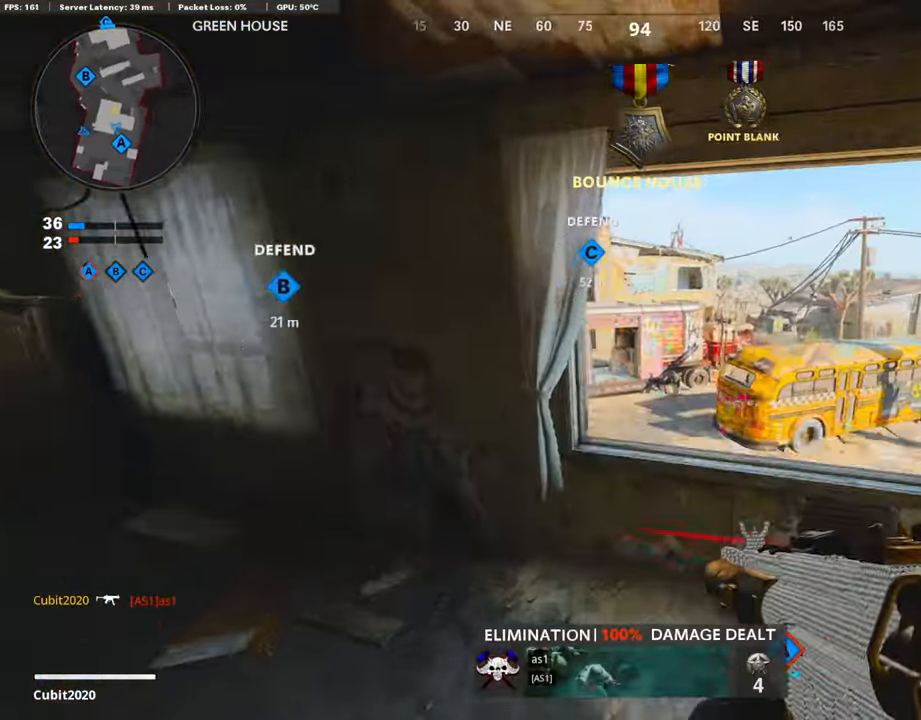
{"buttons": ["L3"], "left_stick": "up", "right_stick": "right", "events": [[17, "CROSS", "up"], [17, "right_stick", "down-left"], [185, "right_stick", "center"], [286, "right_stick", "right"], [337, "L3", "down"]]}
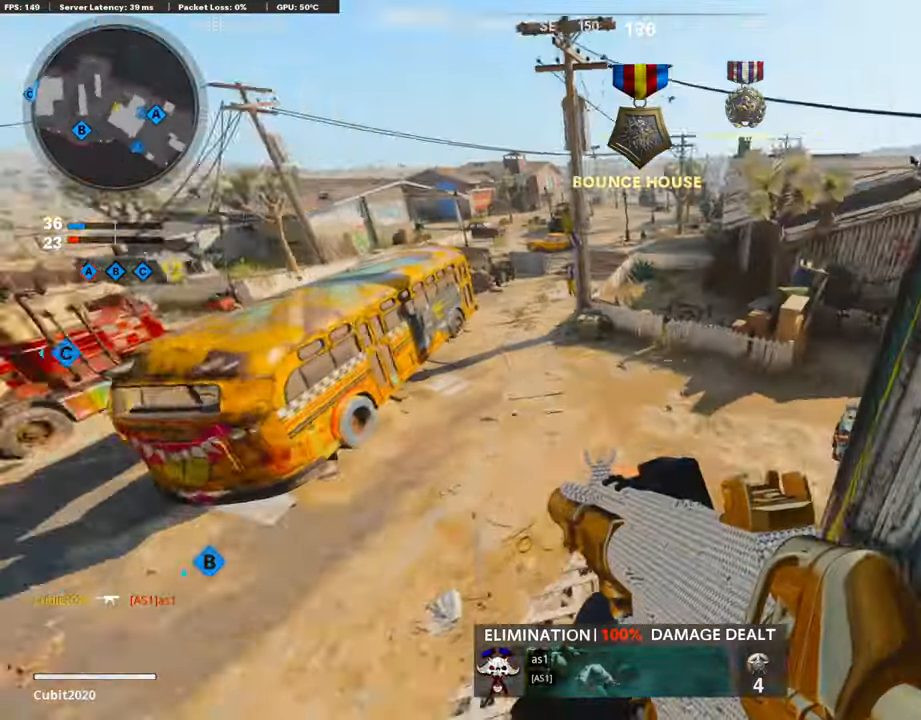
{"buttons": [], "left_stick": "down", "right_stick": "left", "events": [[67, "L3", "up"], [67, "left_stick", "down-left"], [101, "right_stick", "center"], [135, "left_stick", "down"], [471, "right_stick", "left"]]}
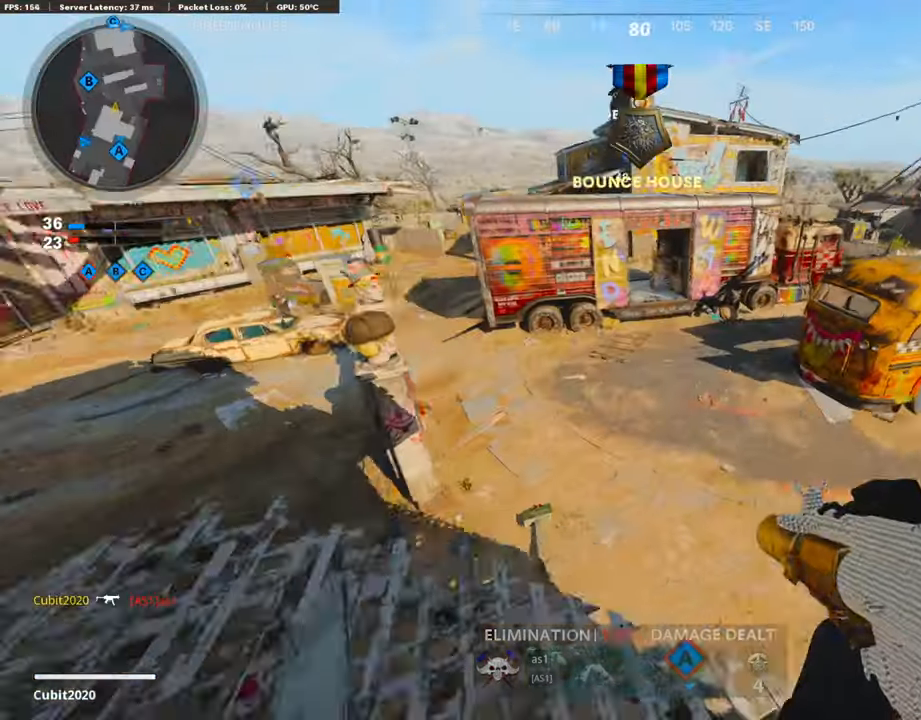
{"buttons": [], "left_stick": "right", "right_stick": "up-right", "events": [[33, "left_stick", "down-left"], [218, "left_stick", "left"], [218, "right_stick", "center"], [420, "left_stick", "right"], [420, "right_stick", "up-right"]]}
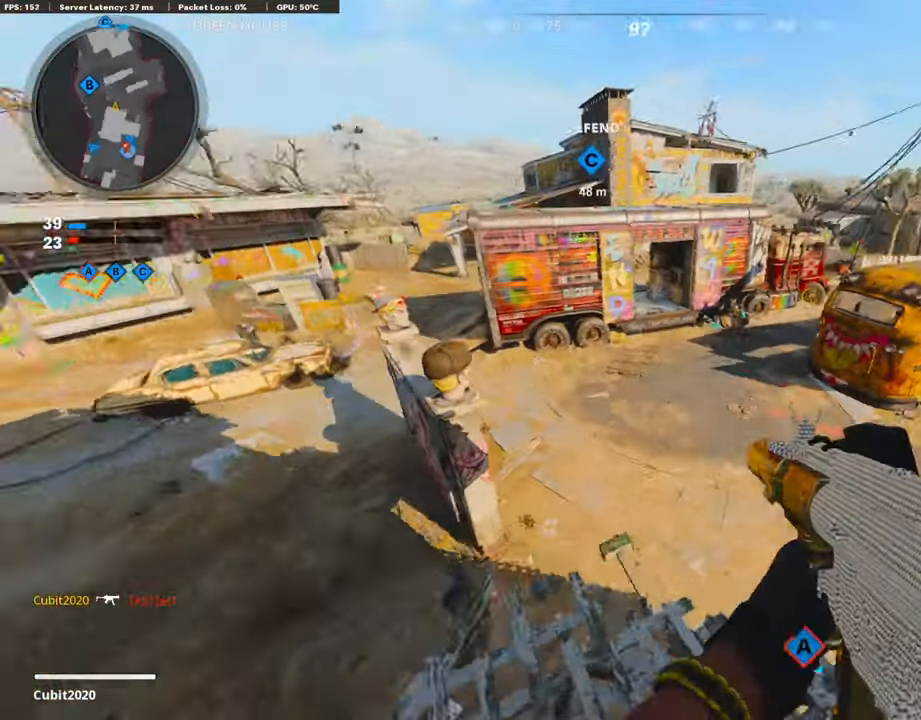
{"buttons": ["R1"], "left_stick": "left", "right_stick": "up-left", "events": [[50, "R3", "down"], [151, "R3", "up"], [219, "right_stick", "up"], [269, "R1", "down"], [269, "left_stick", "center"], [319, "left_stick", "left"], [404, "right_stick", "up-left"]]}